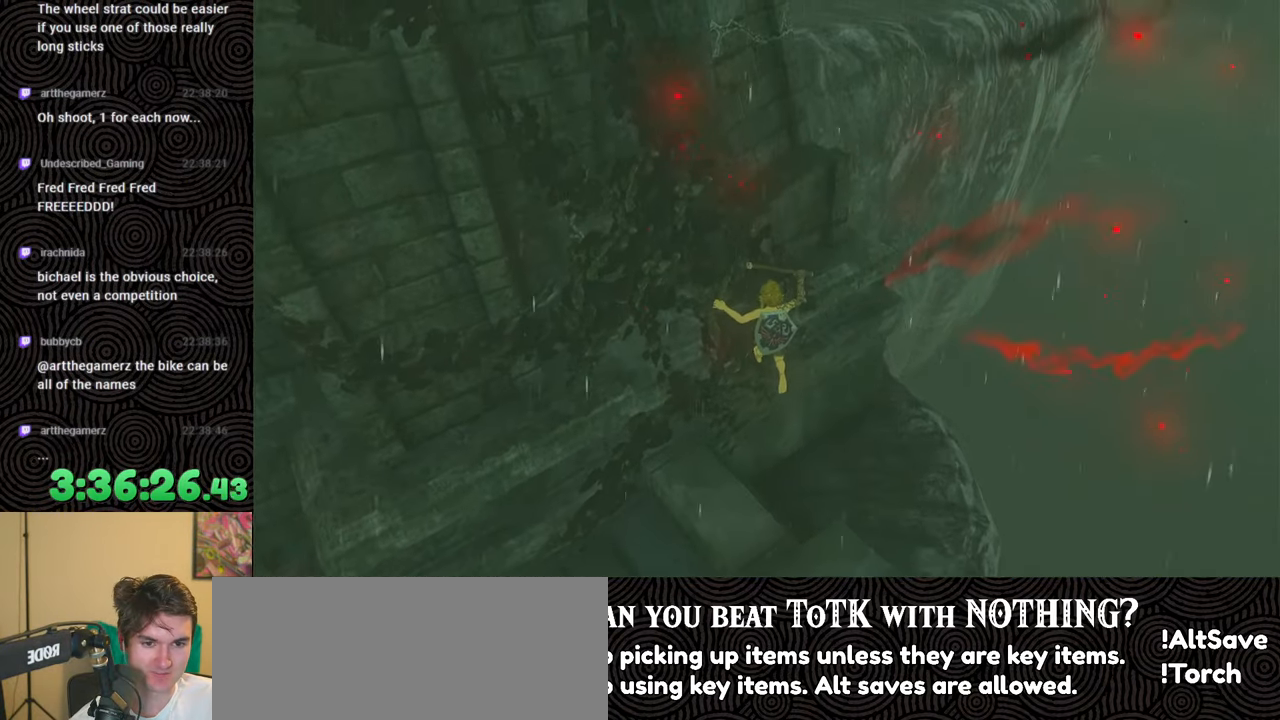
Gameplay with a controller (Nintendo layout); each line is a JSON object with the inputs held at the frame after it. "events" lists button and stick changes between this image and that frame as [ms after this image, input, new state], when the widget could be followed in between. Not read: L3 R3.
{"buttons": [], "left_stick": "up", "right_stick": "left", "events": [[67, "right_stick", "center"], [367, "right_stick", "left"]]}
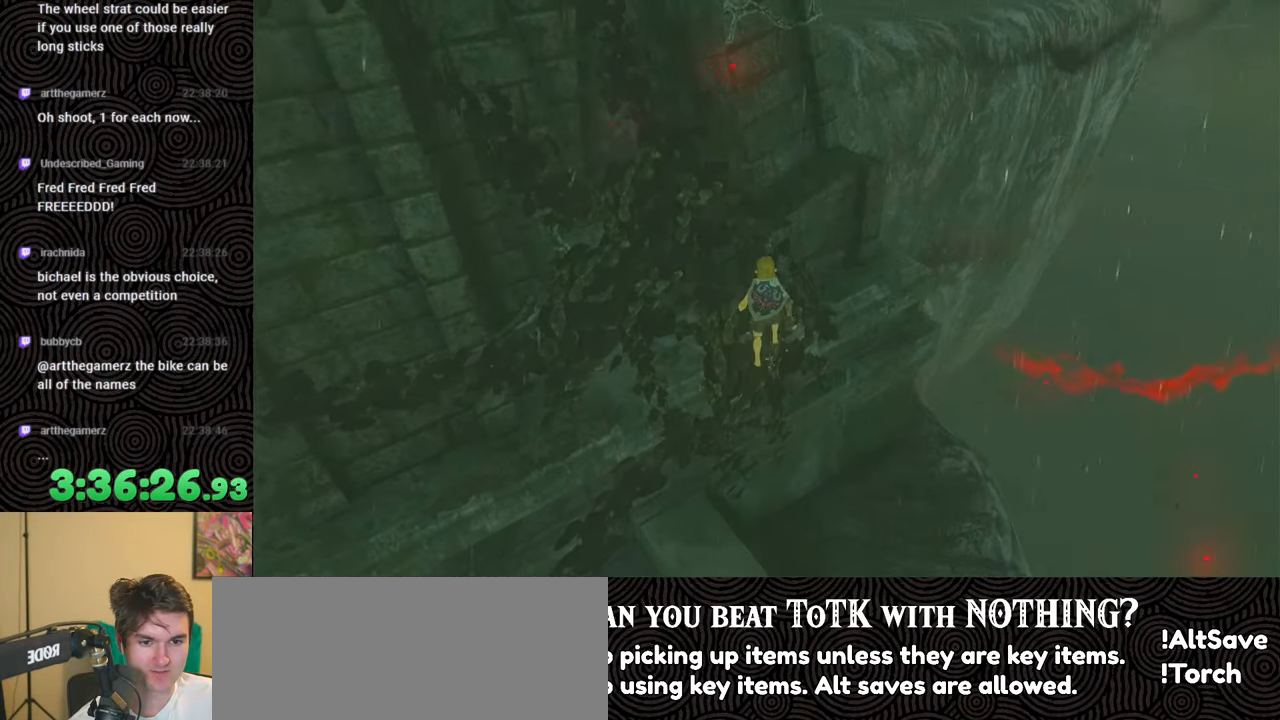
{"buttons": [], "left_stick": "up-right", "right_stick": "left", "events": [[17, "left_stick", "up-right"]]}
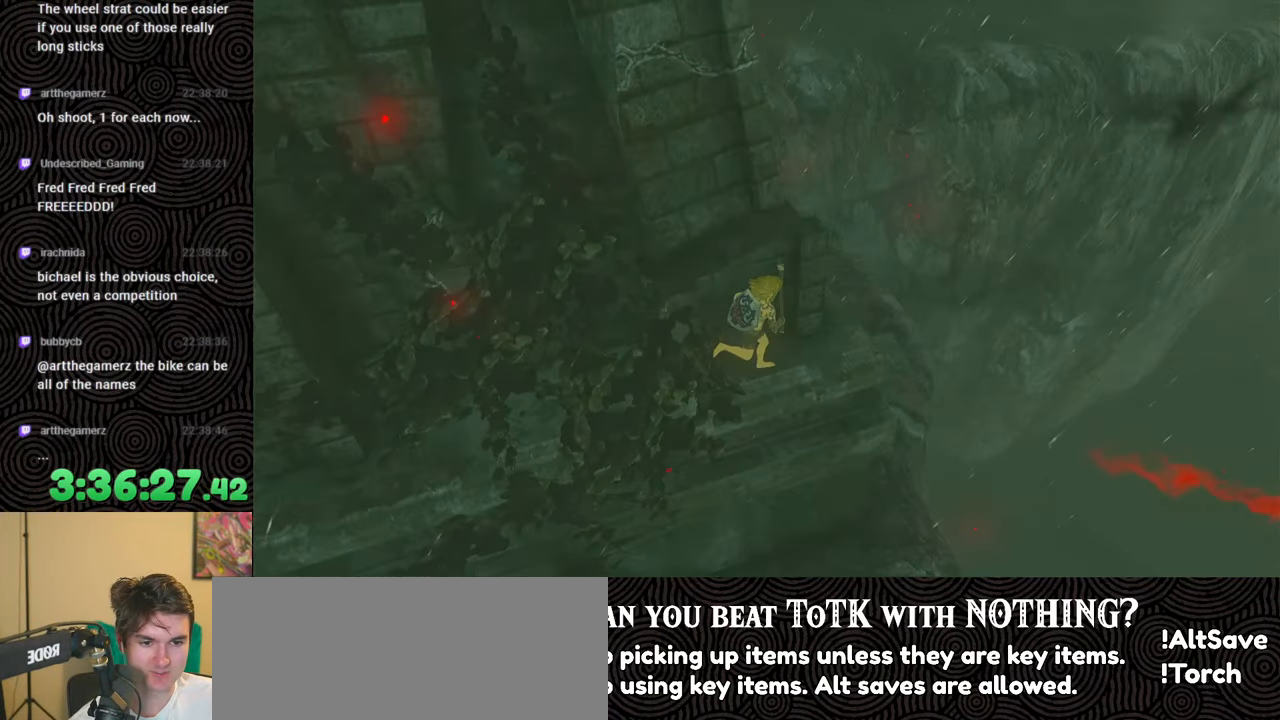
{"buttons": [], "left_stick": "up", "right_stick": "up", "events": [[83, "left_stick", "center"], [233, "right_stick", "center"], [433, "right_stick", "up"], [467, "left_stick", "up"]]}
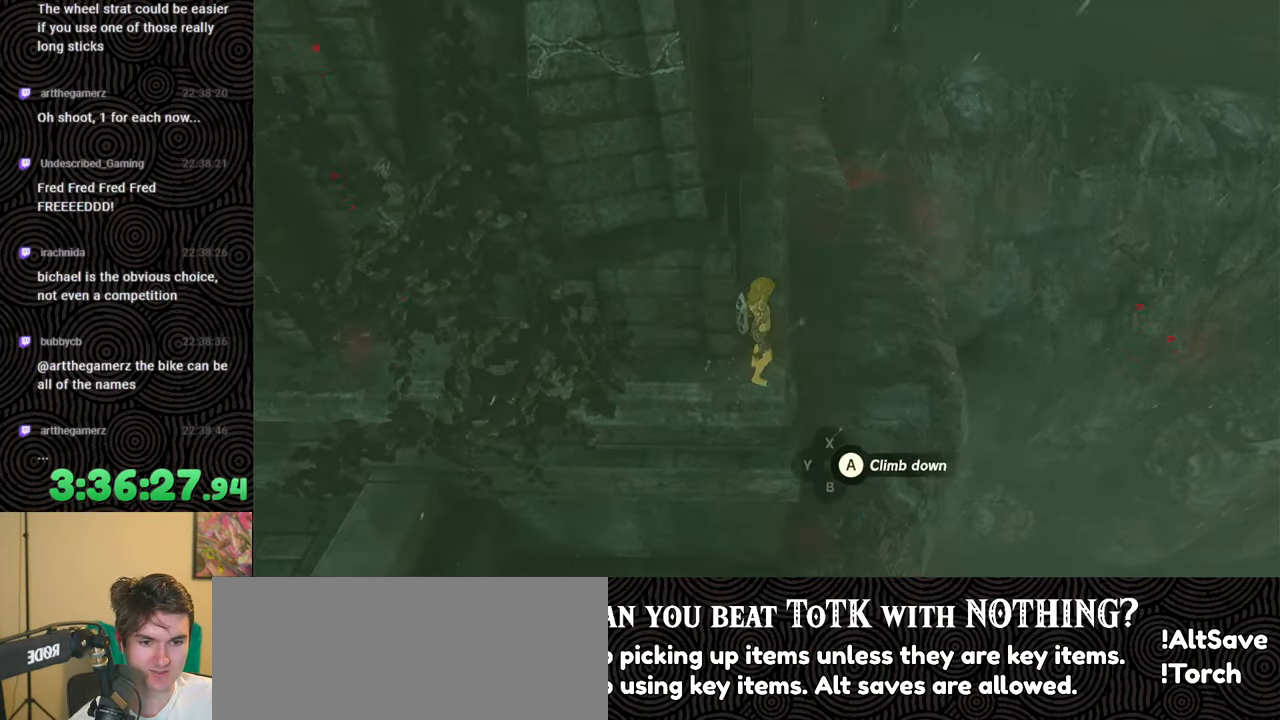
{"buttons": [], "left_stick": "up", "right_stick": "center", "events": [[183, "right_stick", "center"]]}
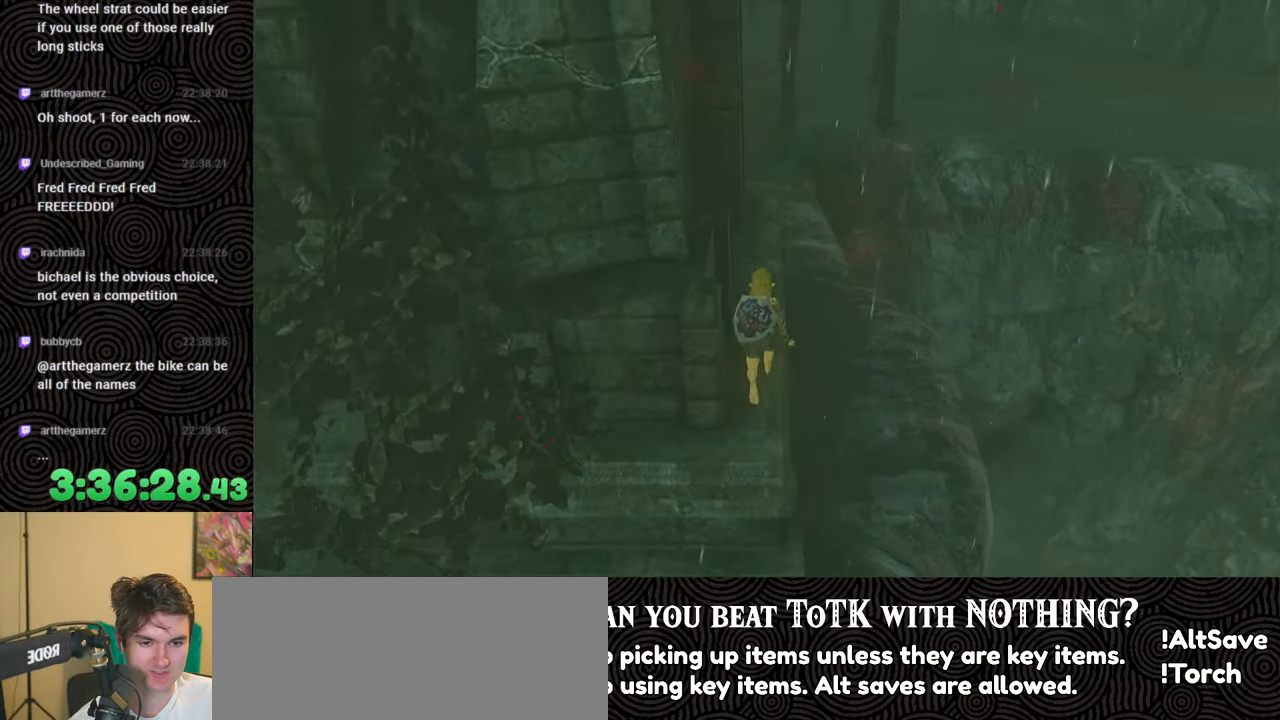
{"buttons": [], "left_stick": "up", "right_stick": "up-left", "events": [[450, "right_stick", "up-left"]]}
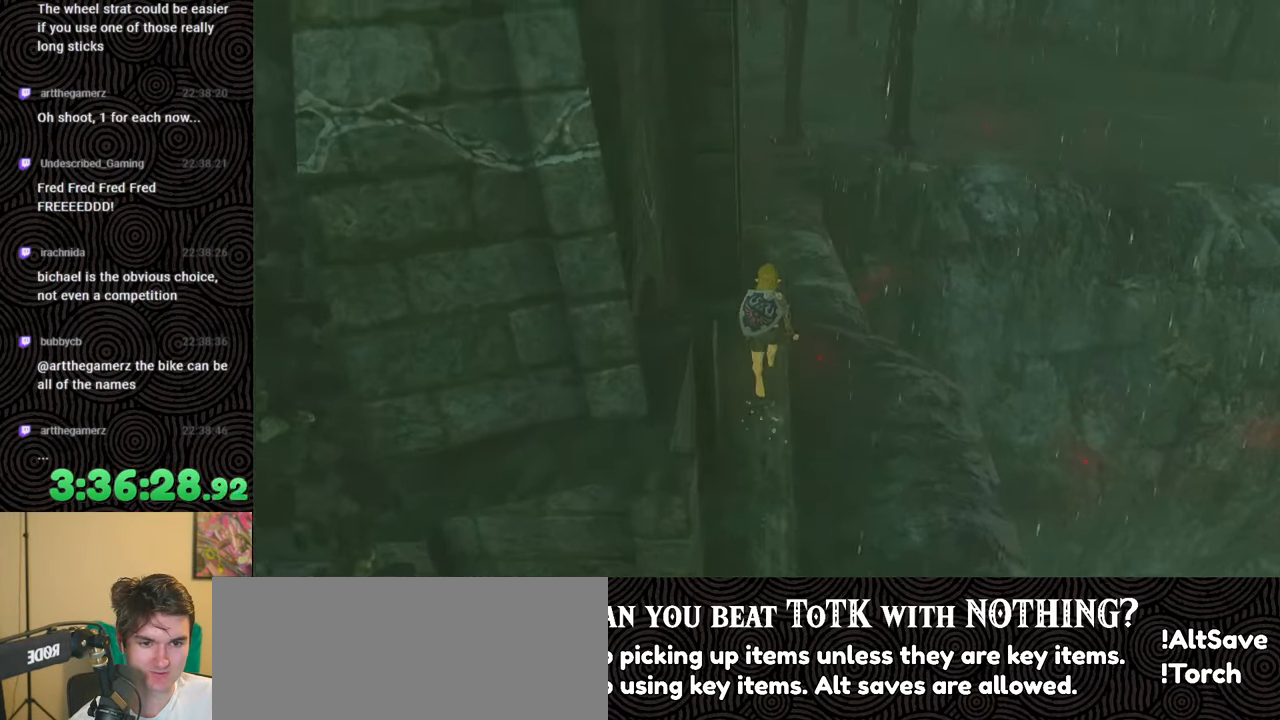
{"buttons": ["B"], "left_stick": "up", "right_stick": "center", "events": [[133, "right_stick", "center"], [283, "B", "down"]]}
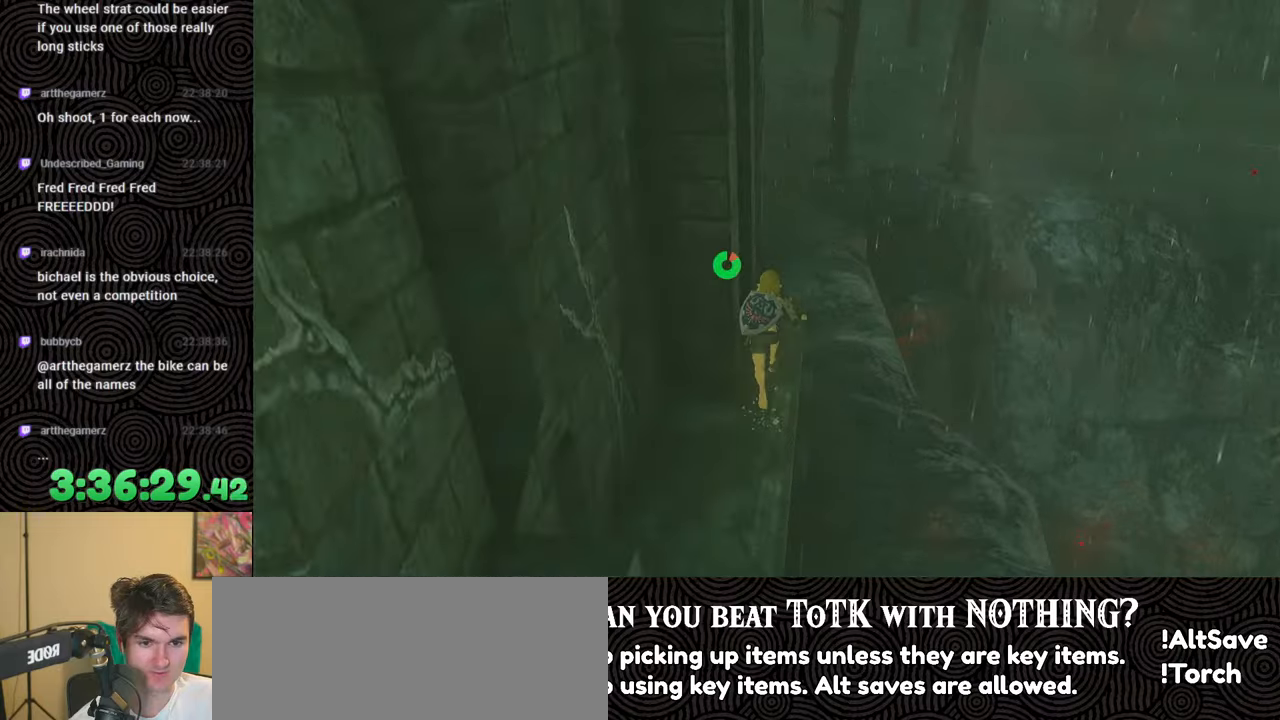
{"buttons": [], "left_stick": "up", "right_stick": "up-left", "events": [[217, "B", "up"], [233, "X", "down"], [383, "X", "up"], [483, "right_stick", "up-left"]]}
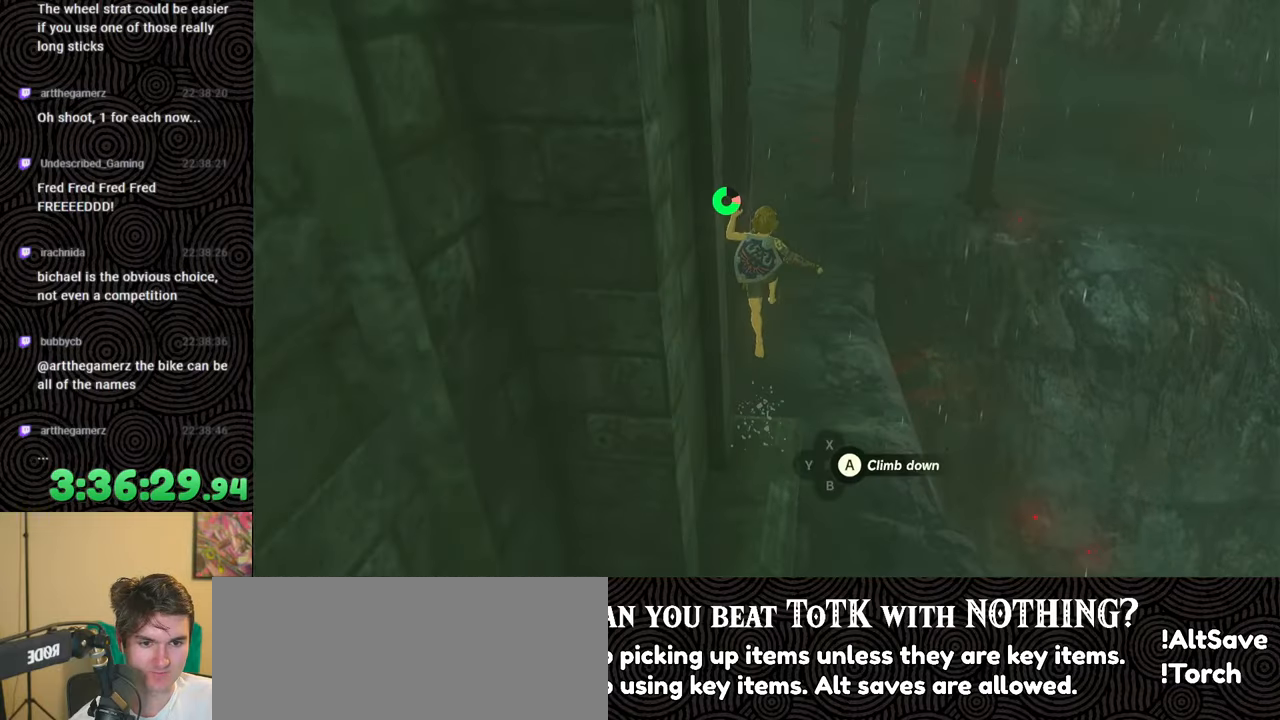
{"buttons": [], "left_stick": "up-right", "right_stick": "center", "events": [[167, "left_stick", "up-right"], [167, "right_stick", "center"]]}
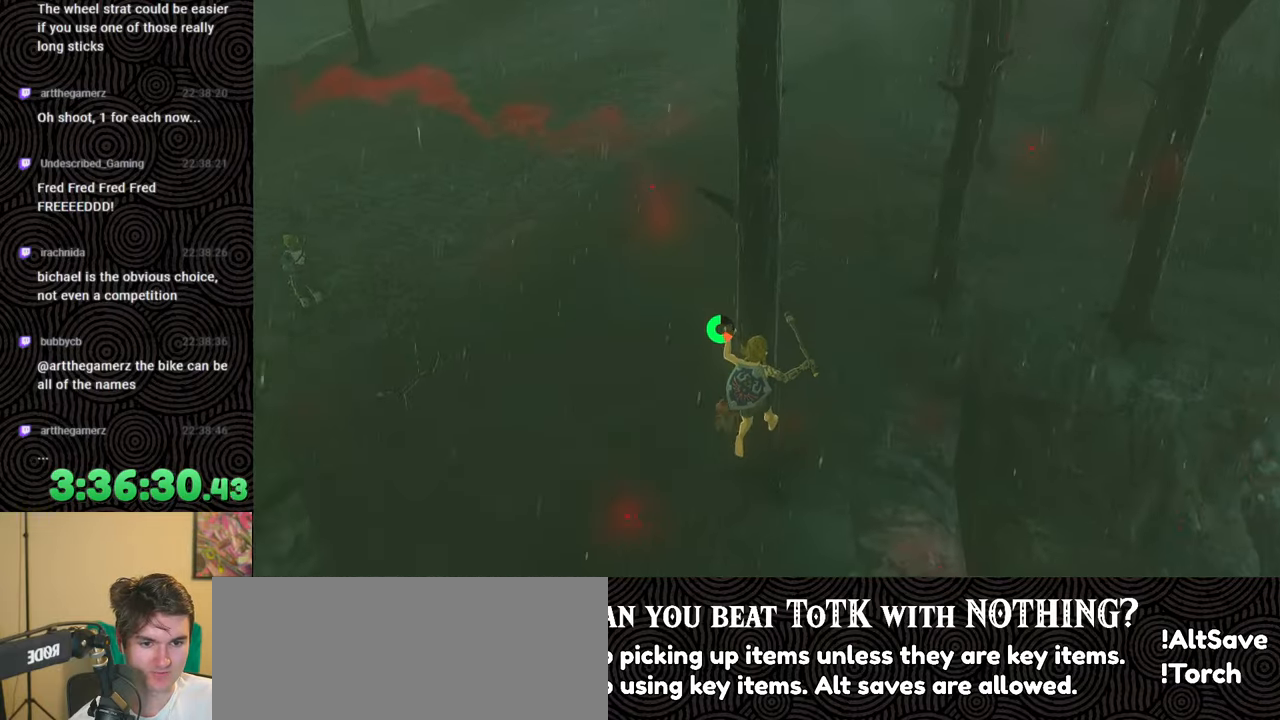
{"buttons": [], "left_stick": "up", "right_stick": "center", "events": [[217, "right_stick", "up"], [350, "right_stick", "center"], [450, "left_stick", "up"]]}
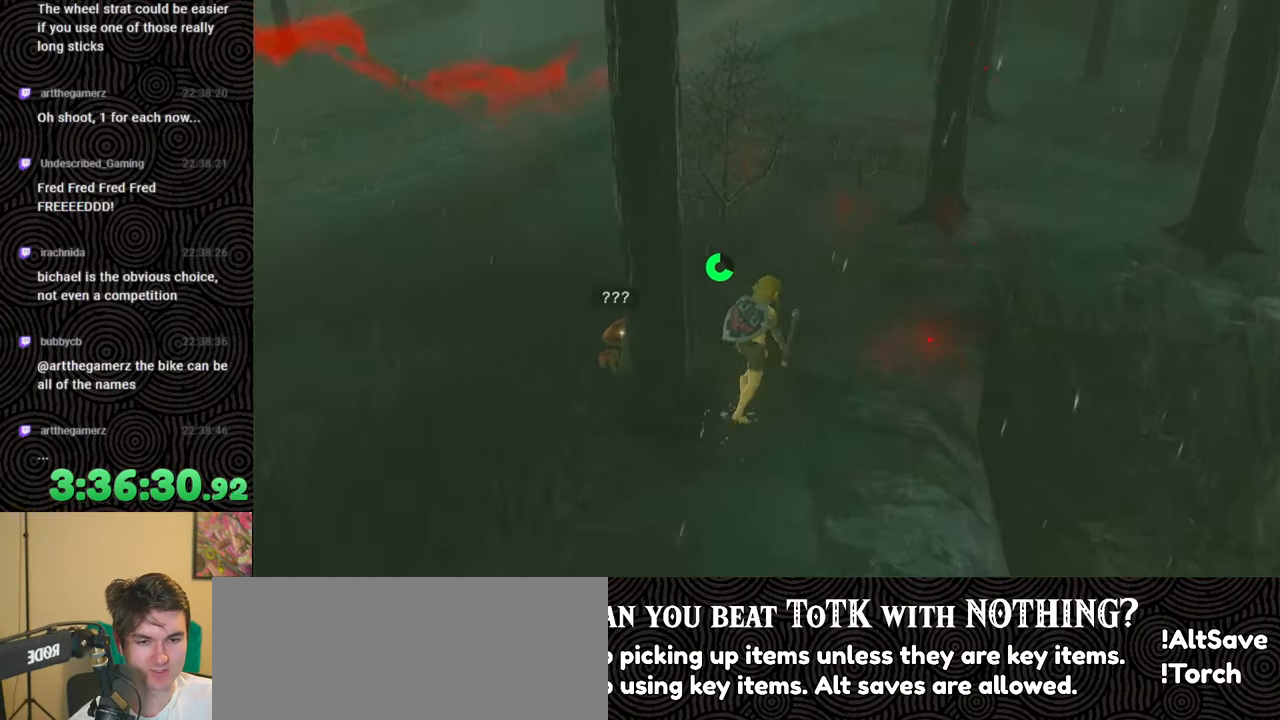
{"buttons": [], "left_stick": "up", "right_stick": "center", "events": []}
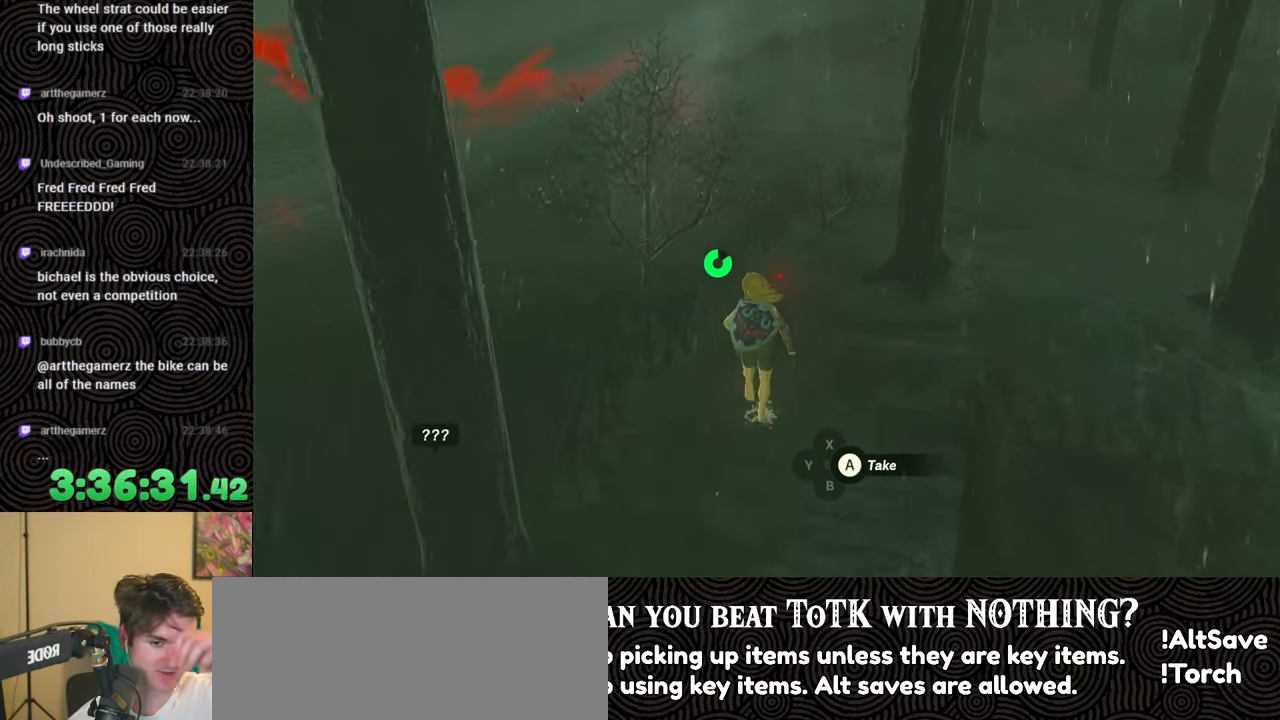
{"buttons": [], "left_stick": "up", "right_stick": "center", "events": []}
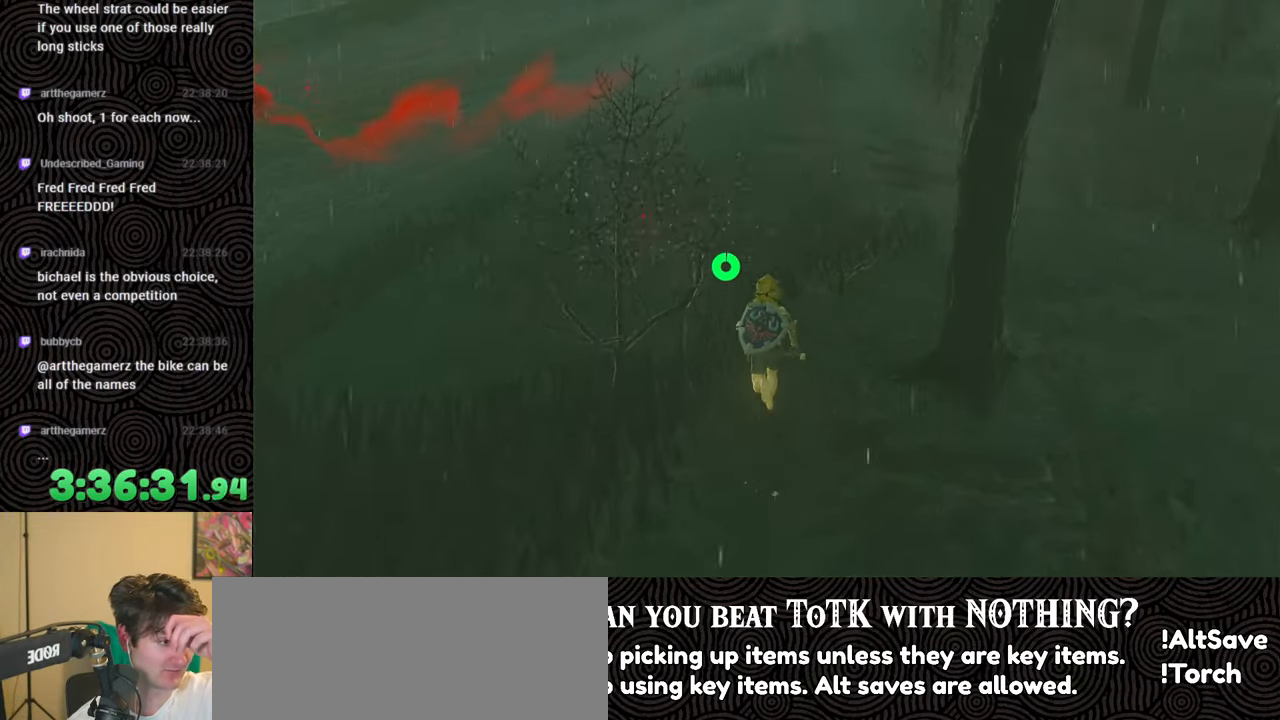
{"buttons": [], "left_stick": "up", "right_stick": "center", "events": []}
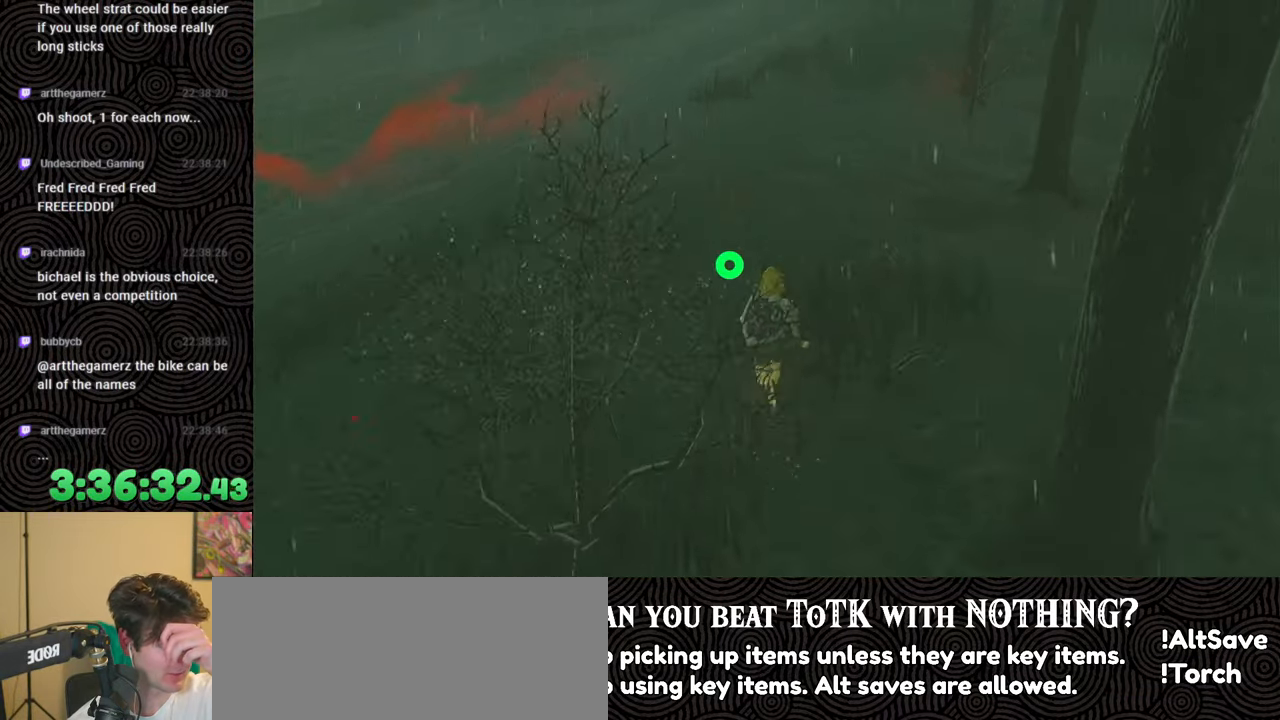
{"buttons": [], "left_stick": "up", "right_stick": "center", "events": []}
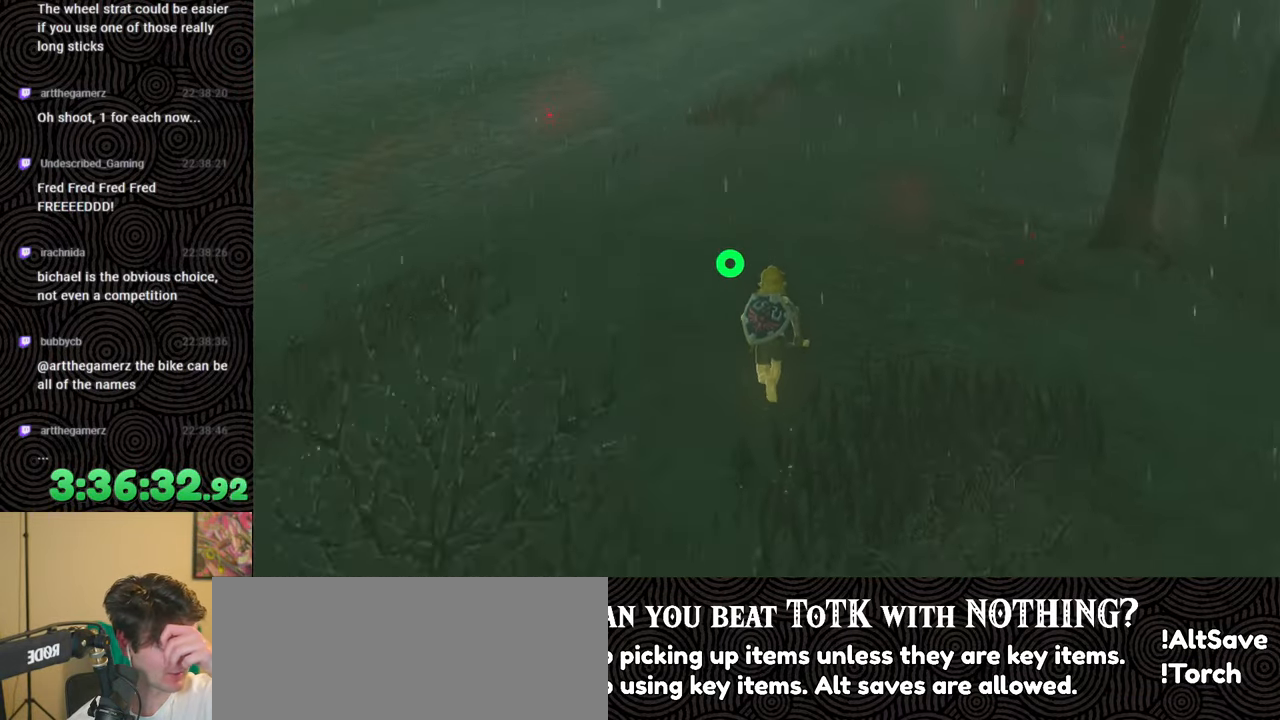
{"buttons": [], "left_stick": "up", "right_stick": "center", "events": []}
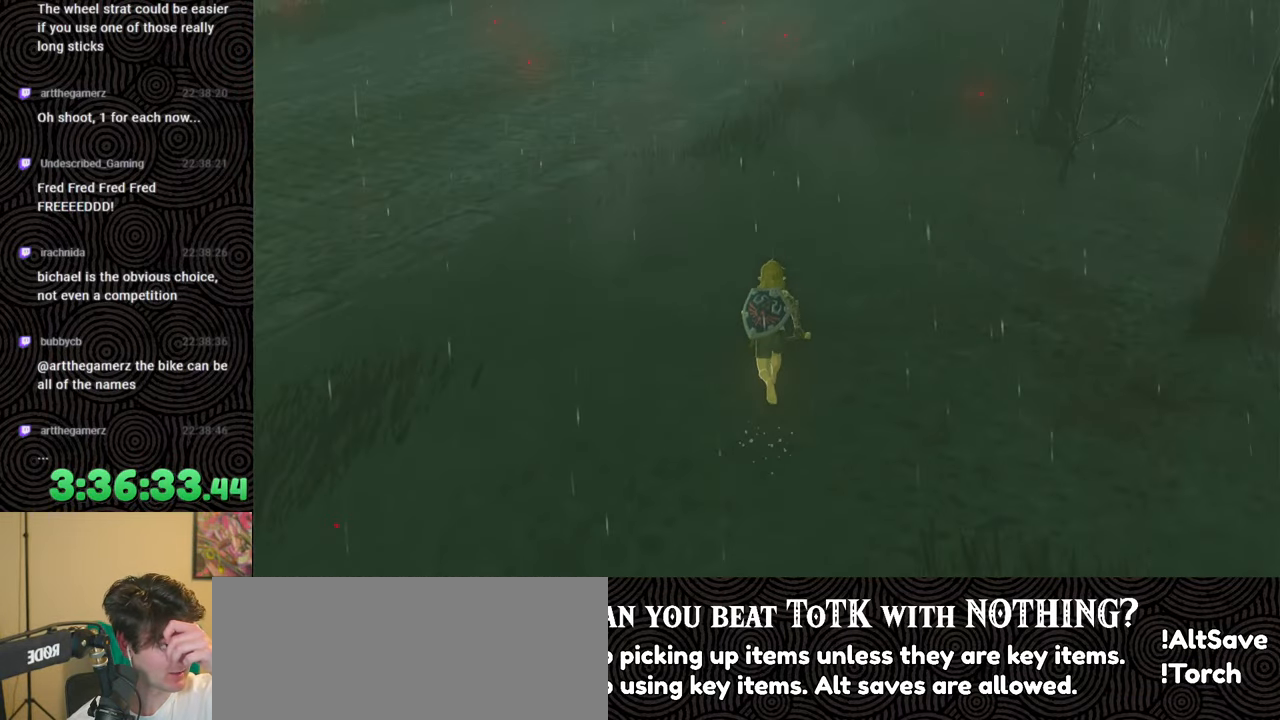
{"buttons": [], "left_stick": "up", "right_stick": "center", "events": []}
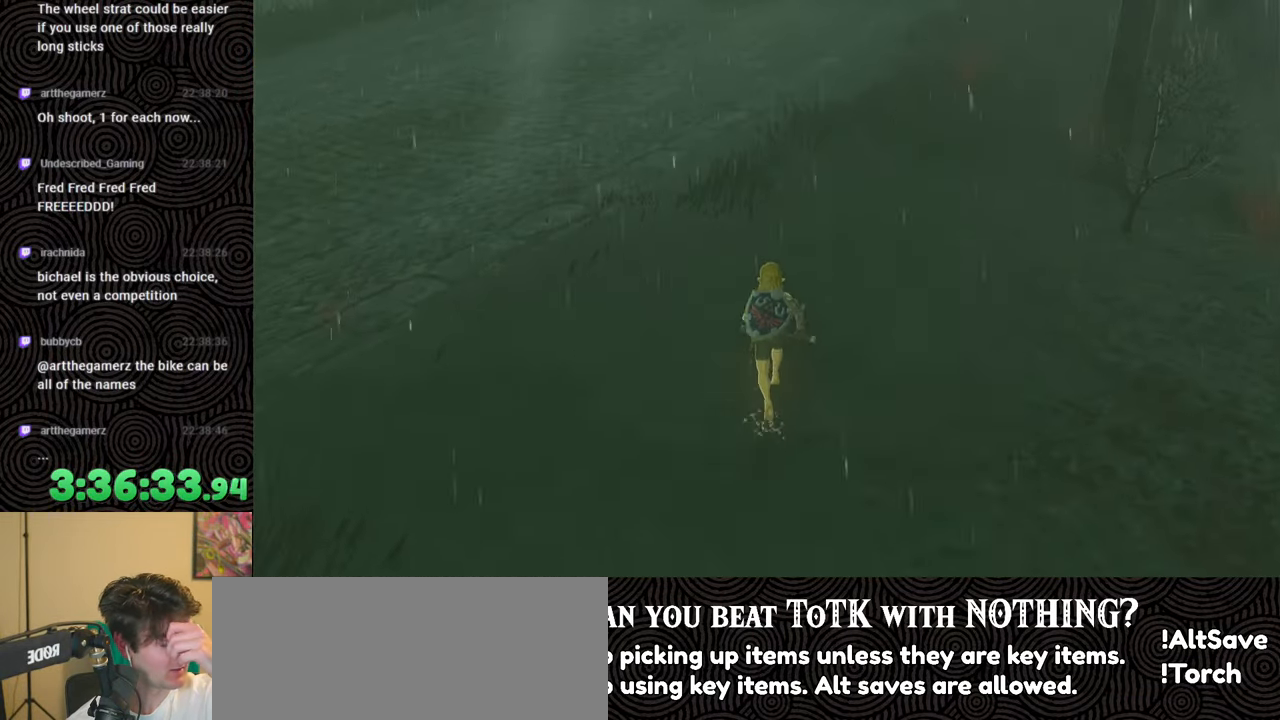
{"buttons": [], "left_stick": "up", "right_stick": "center", "events": []}
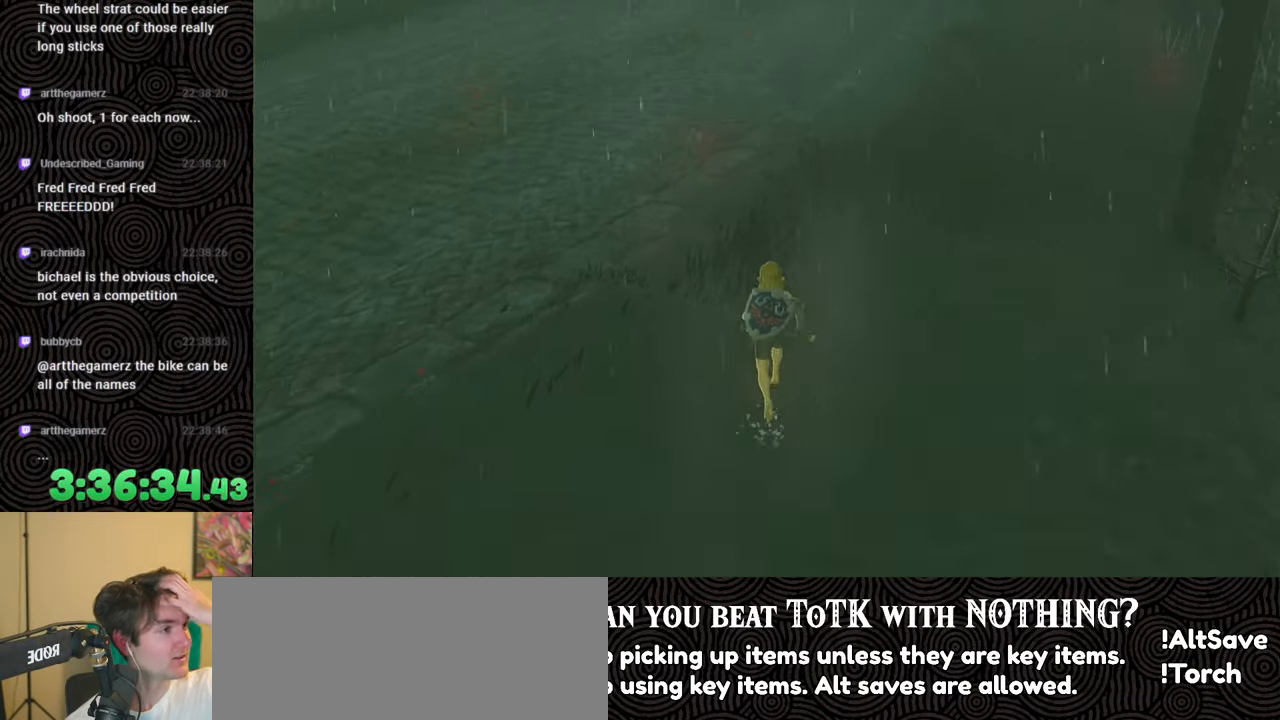
{"buttons": [], "left_stick": "up", "right_stick": "center", "events": []}
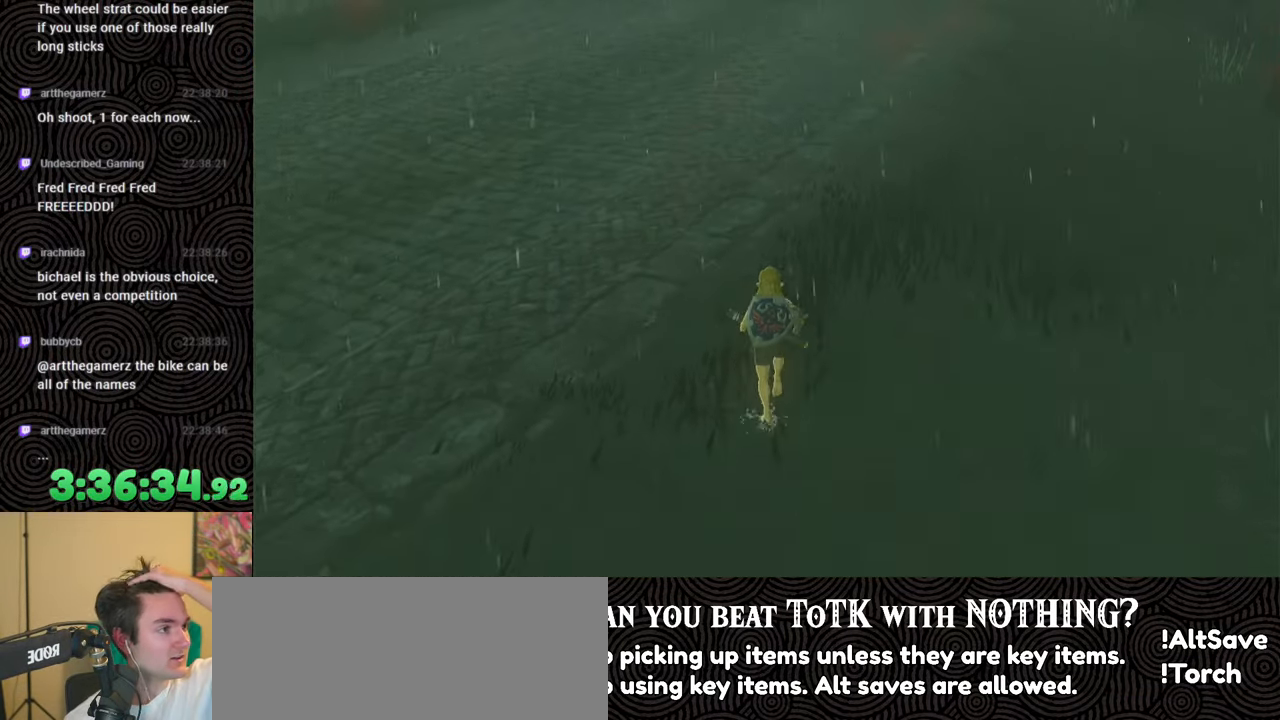
{"buttons": [], "left_stick": "up", "right_stick": "center", "events": []}
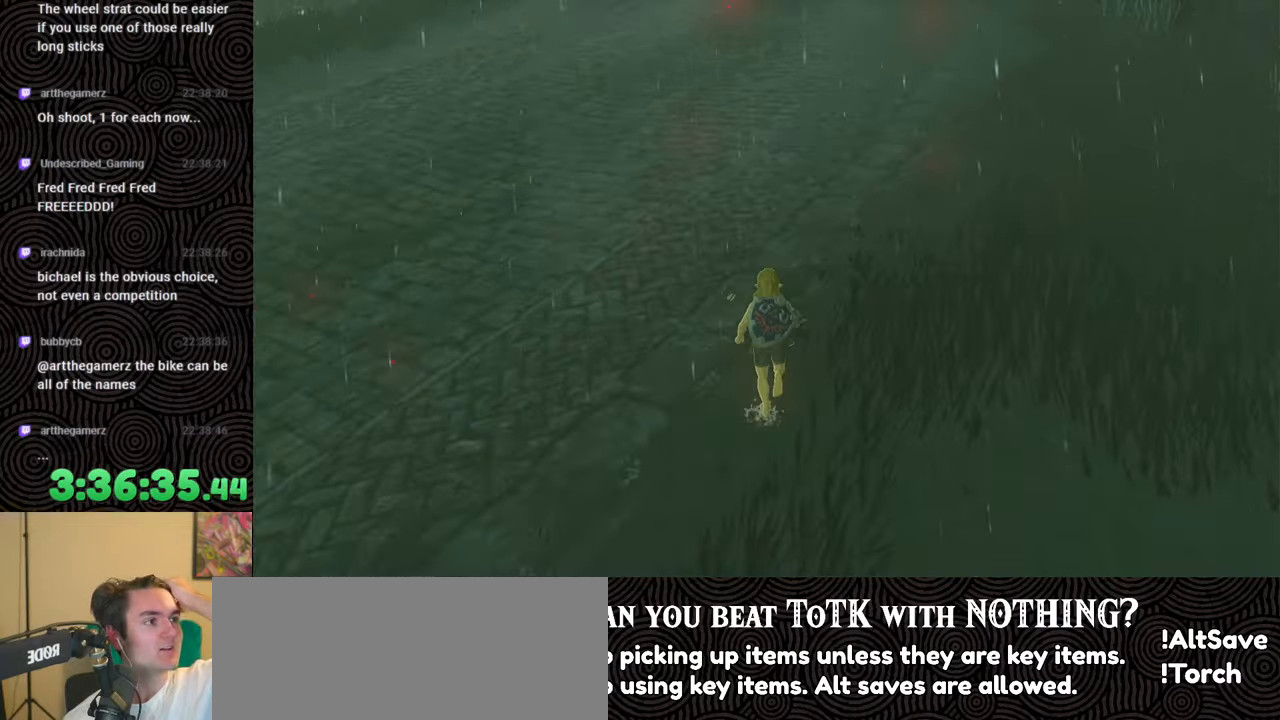
{"buttons": [], "left_stick": "up", "right_stick": "center", "events": []}
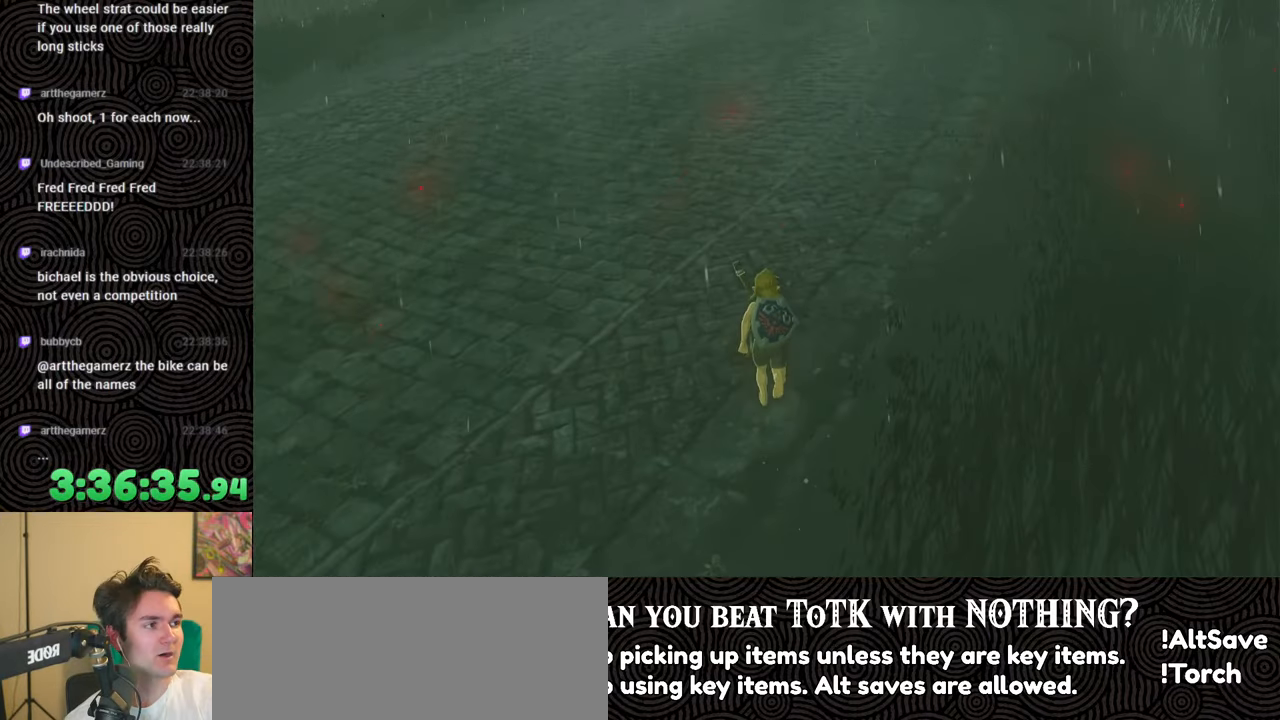
{"buttons": [], "left_stick": "up", "right_stick": "center", "events": []}
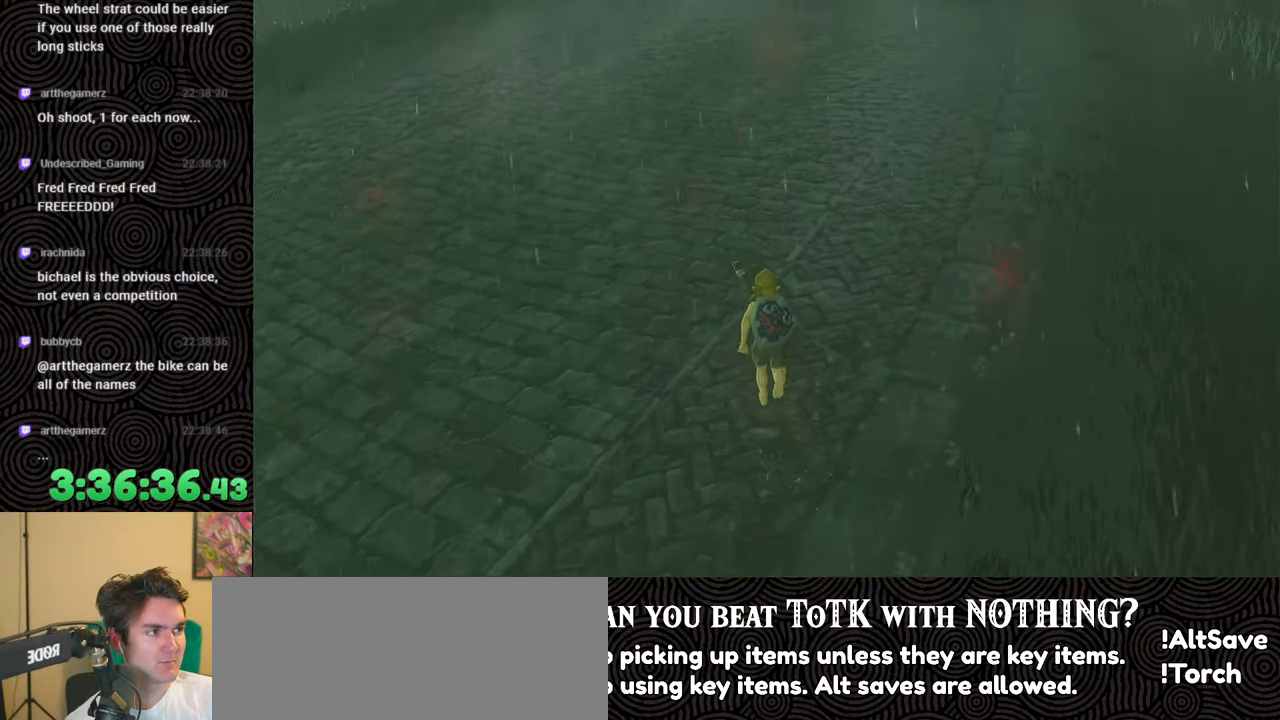
{"buttons": [], "left_stick": "up", "right_stick": "center", "events": [[17, "right_stick", "up"], [283, "right_stick", "center"]]}
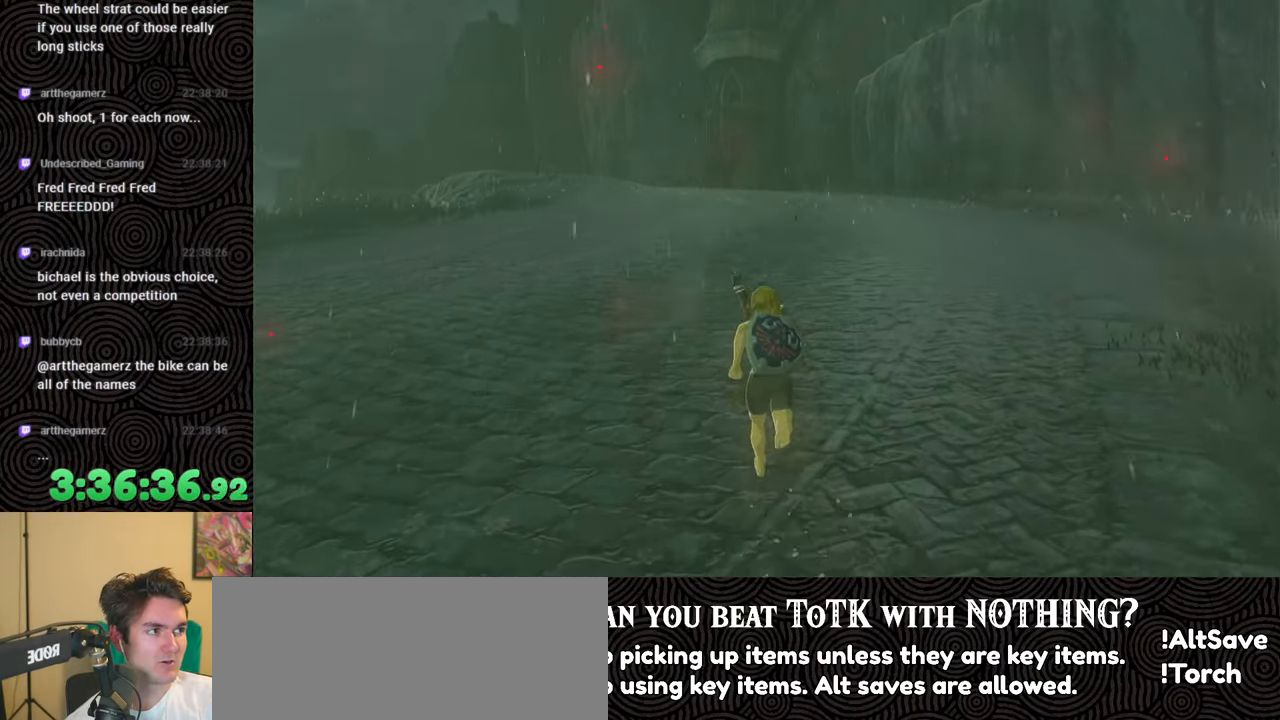
{"buttons": ["B"], "left_stick": "up", "right_stick": "up", "events": [[483, "B", "down"], [483, "right_stick", "up"]]}
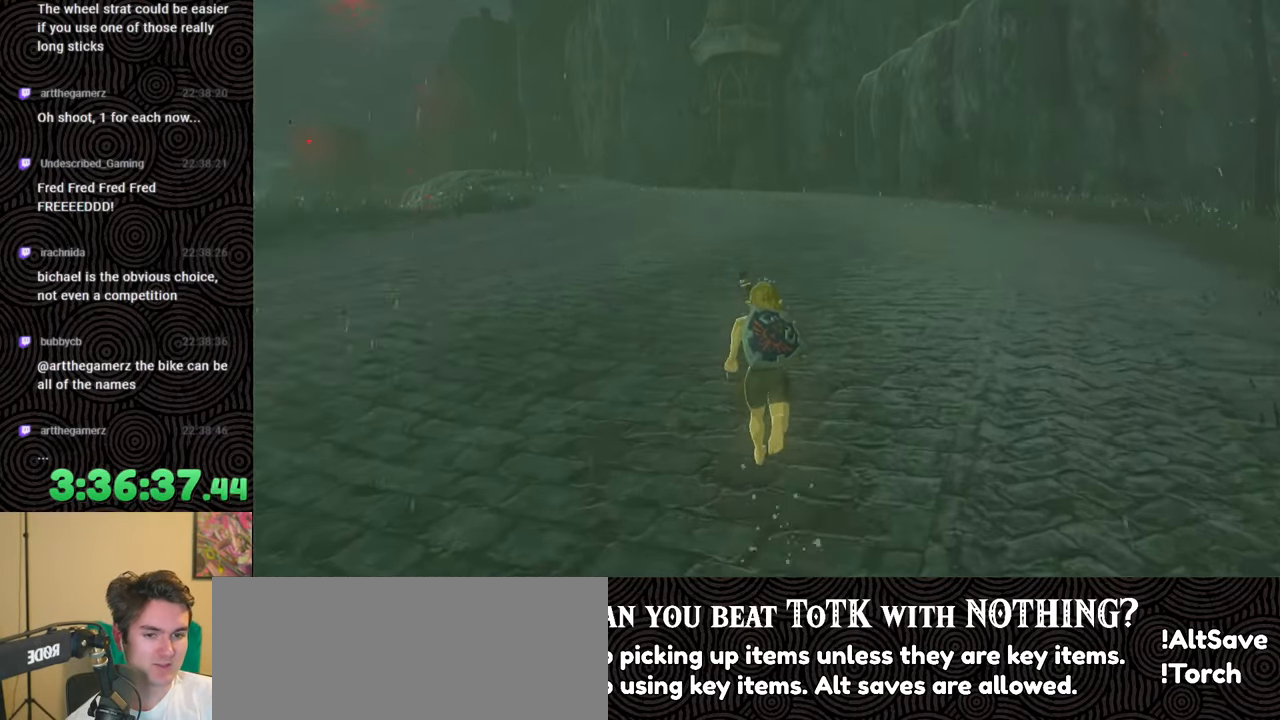
{"buttons": ["B"], "left_stick": "up", "right_stick": "up", "events": []}
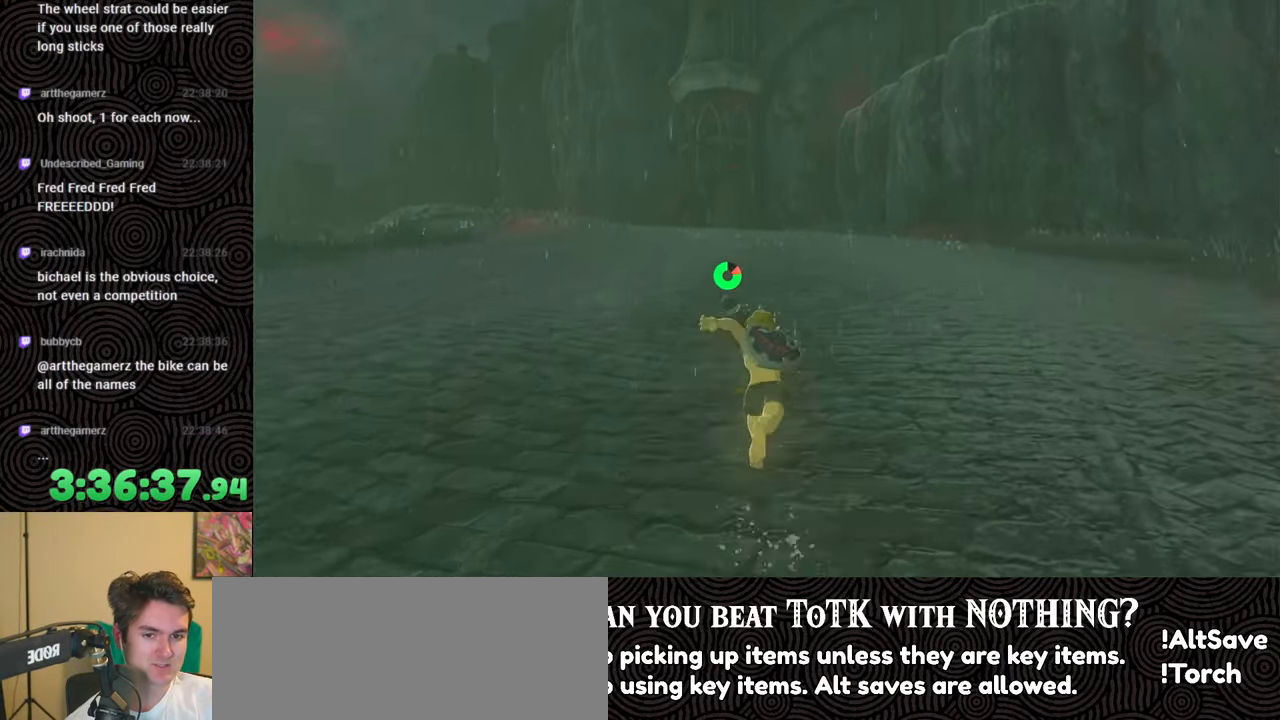
{"buttons": ["B"], "left_stick": "up", "right_stick": "center", "events": [[217, "right_stick", "center"]]}
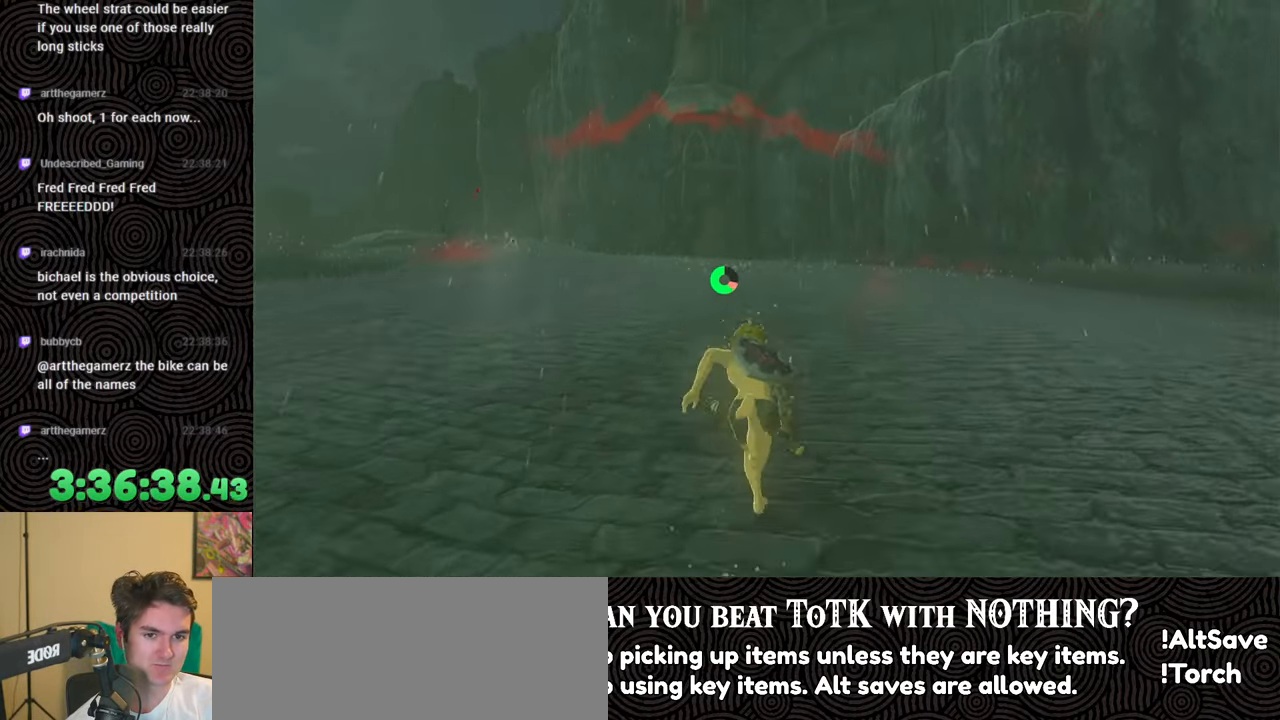
{"buttons": ["B"], "left_stick": "up", "right_stick": "up", "events": [[167, "right_stick", "up"]]}
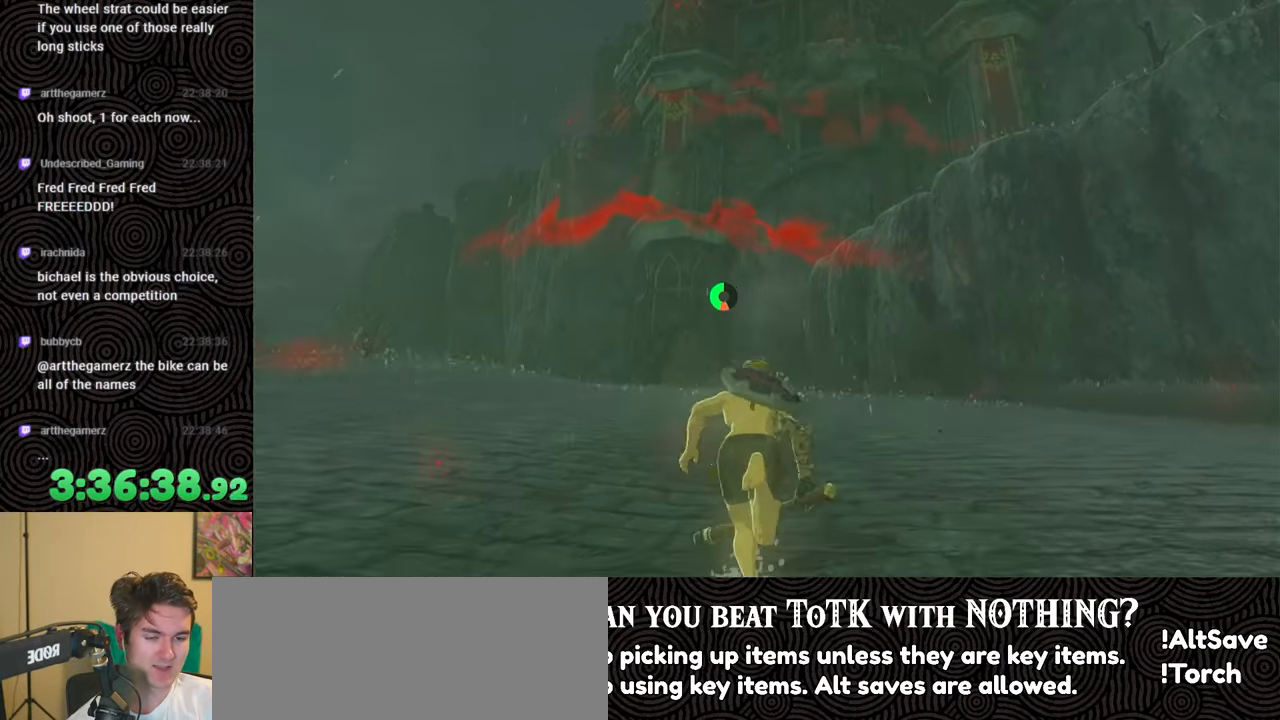
{"buttons": [], "left_stick": "up", "right_stick": "up", "events": [[17, "right_stick", "center"], [250, "B", "up"], [467, "right_stick", "up"]]}
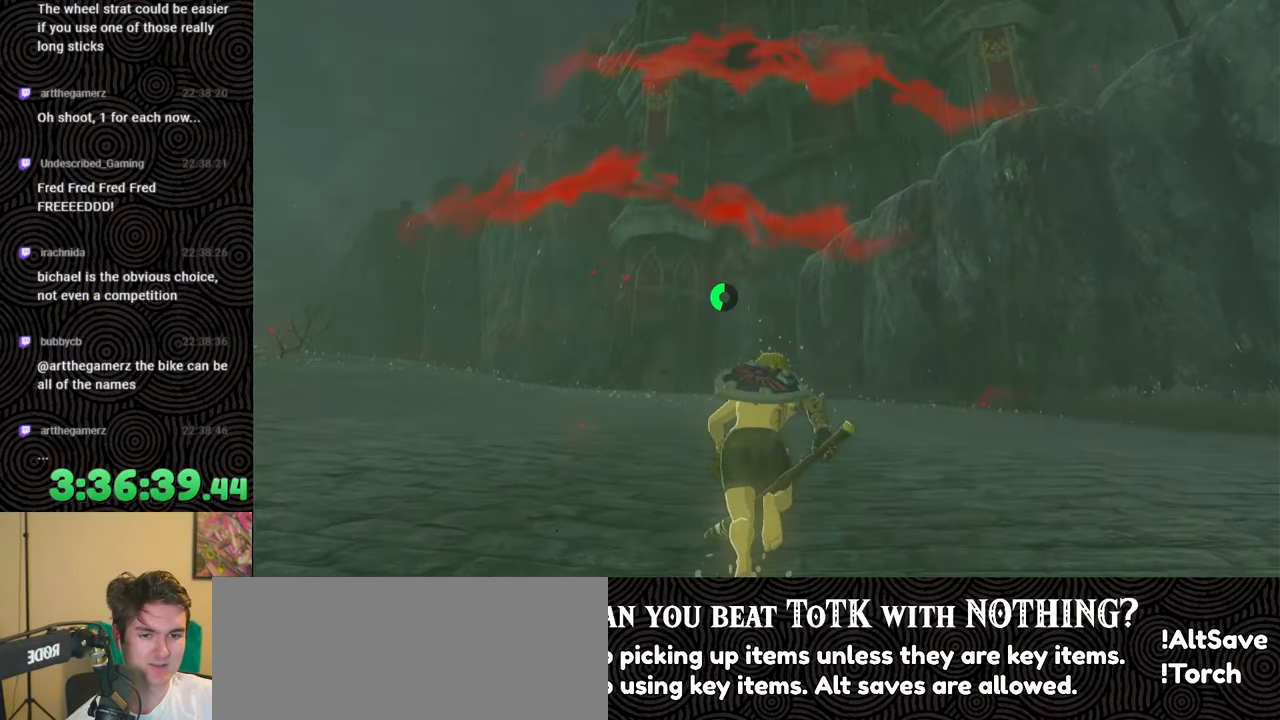
{"buttons": [], "left_stick": "up", "right_stick": "up", "events": []}
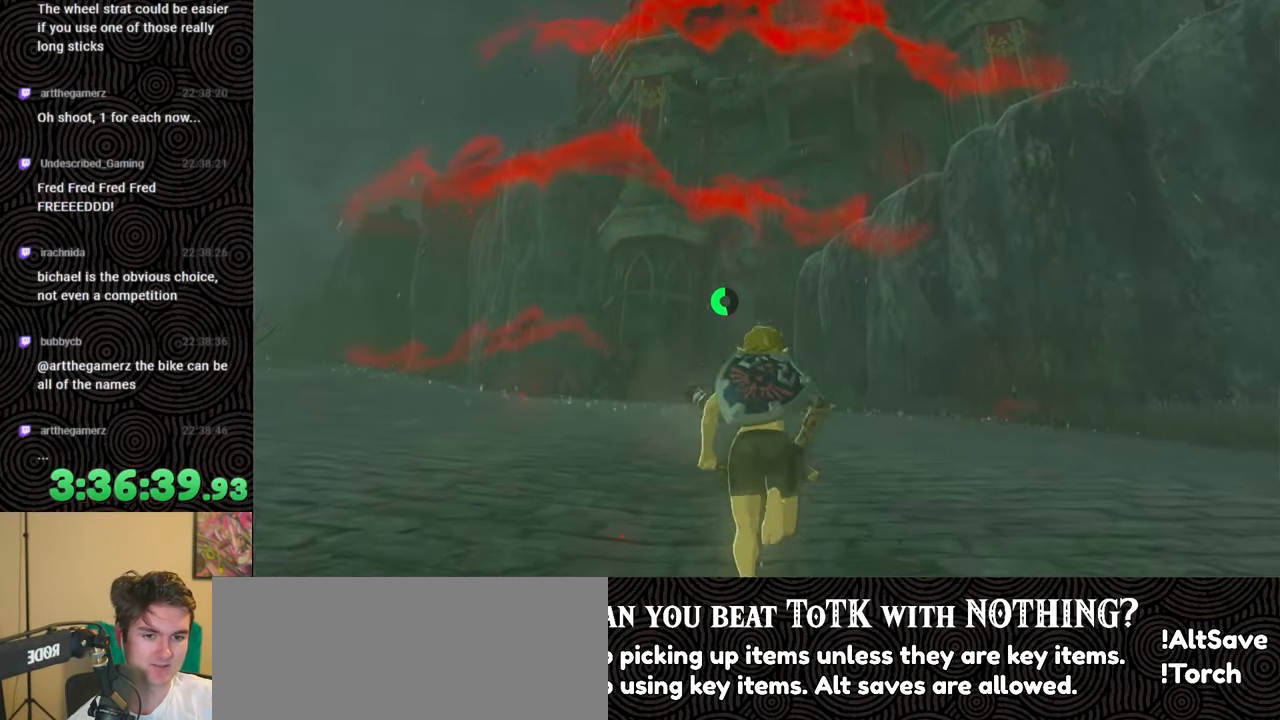
{"buttons": [], "left_stick": "up", "right_stick": "center", "events": [[450, "right_stick", "center"]]}
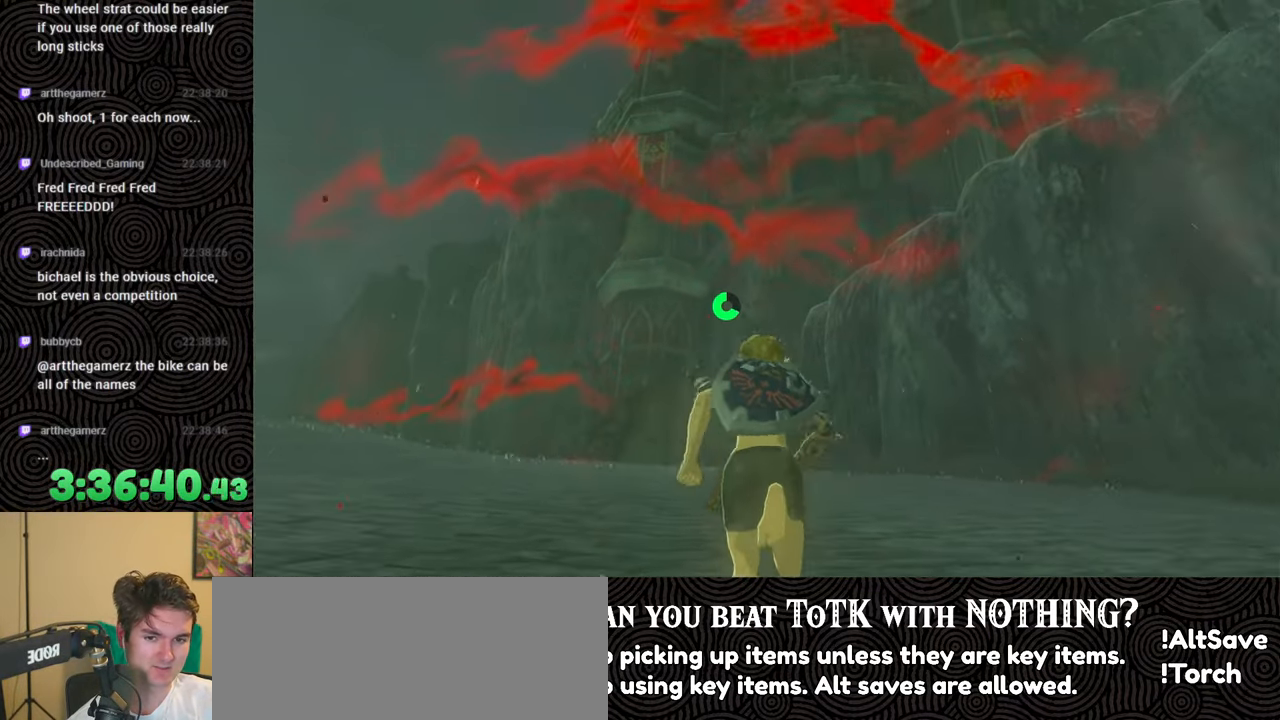
{"buttons": [], "left_stick": "up", "right_stick": "center", "events": []}
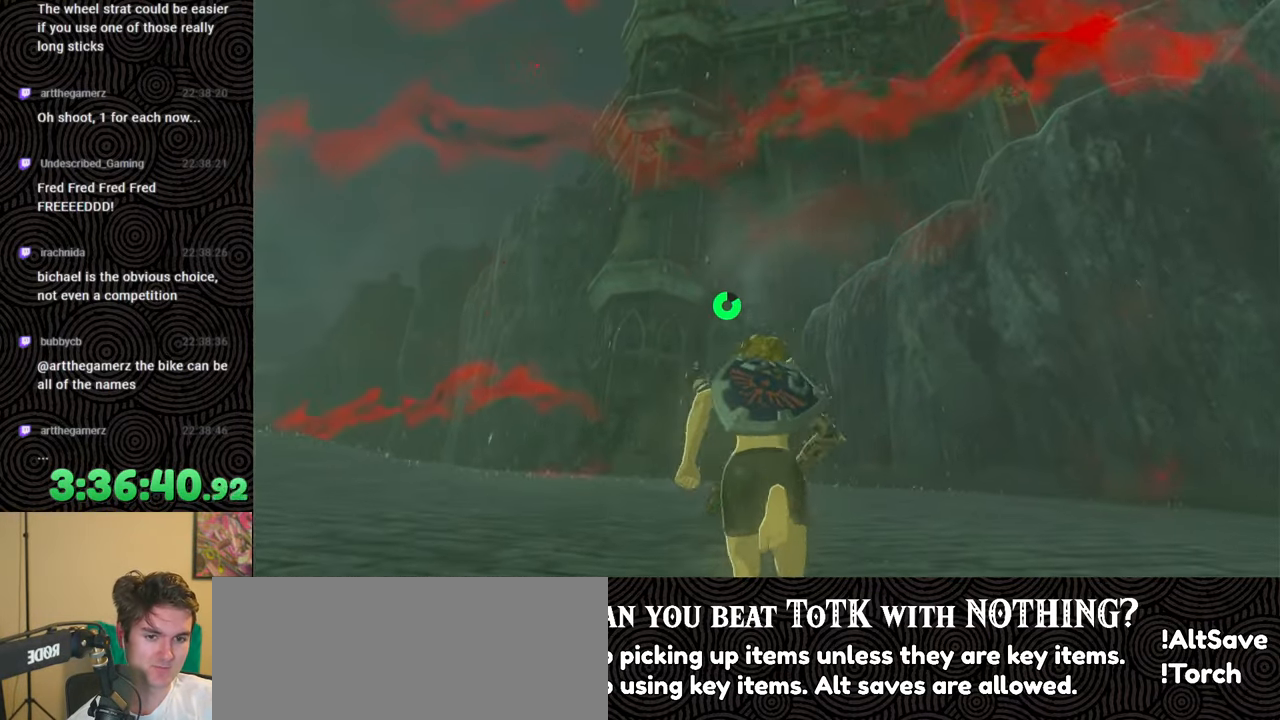
{"buttons": [], "left_stick": "up", "right_stick": "center", "events": []}